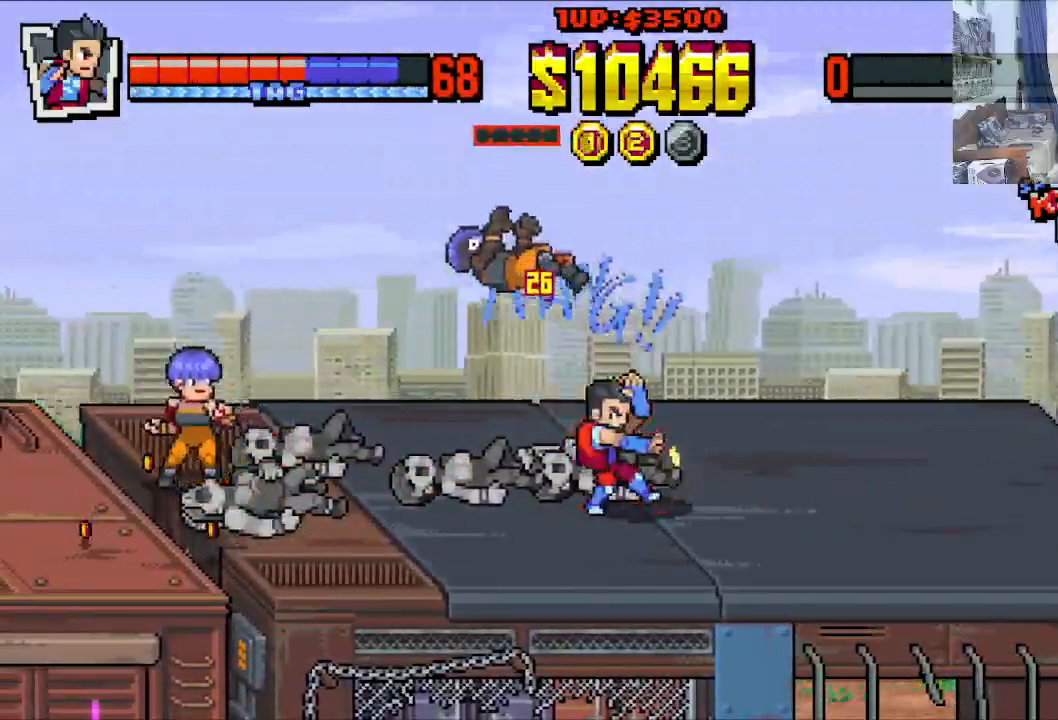
Gameplay with a controller (Xbox layout); each line is a JSON object with the inputs held at the frame after it. "events" lists button and stick changes between this image and that frame as [ms after this image, input, new state], when the widget could be followed in between. Not read: L1 L3 R1 R3 right_stick.
{"buttons": ["DPAD_UP", "DPAD_RIGHT"], "left_stick": "center", "events": [[133, "DPAD_LEFT", "up"], [367, "DPAD_UP", "down"], [383, "DPAD_RIGHT", "down"], [500, "X", "up"]]}
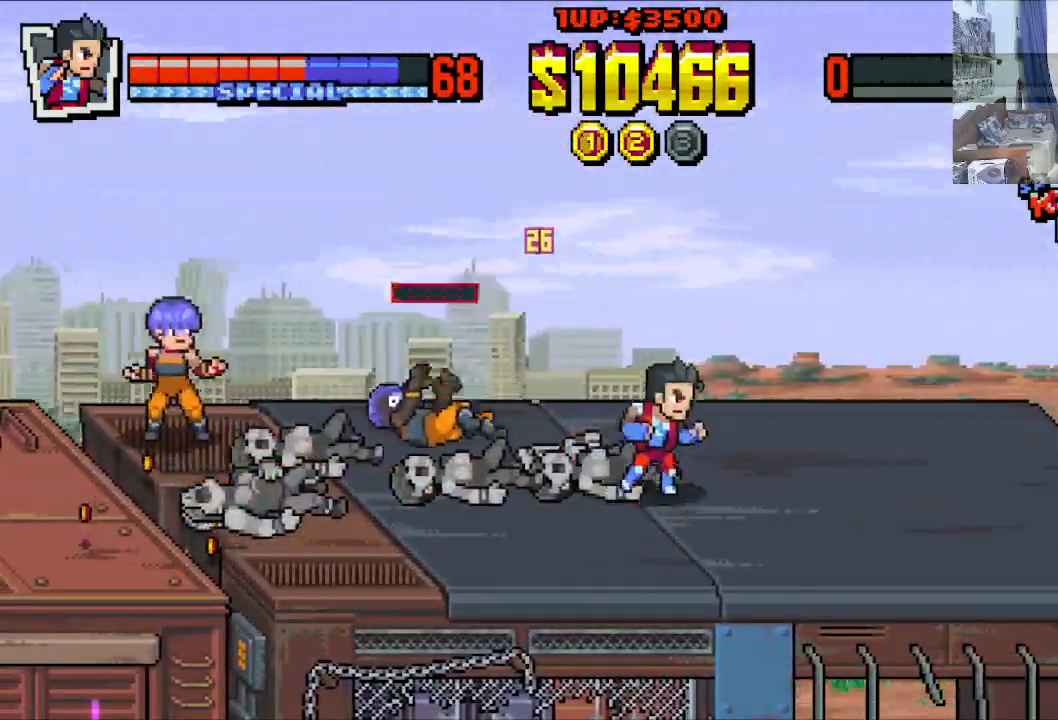
{"buttons": ["DPAD_DOWN", "DPAD_LEFT"], "left_stick": "center", "events": [[100, "DPAD_RIGHT", "up"], [133, "DPAD_LEFT", "down"], [217, "DPAD_UP", "up"], [417, "DPAD_DOWN", "down"]]}
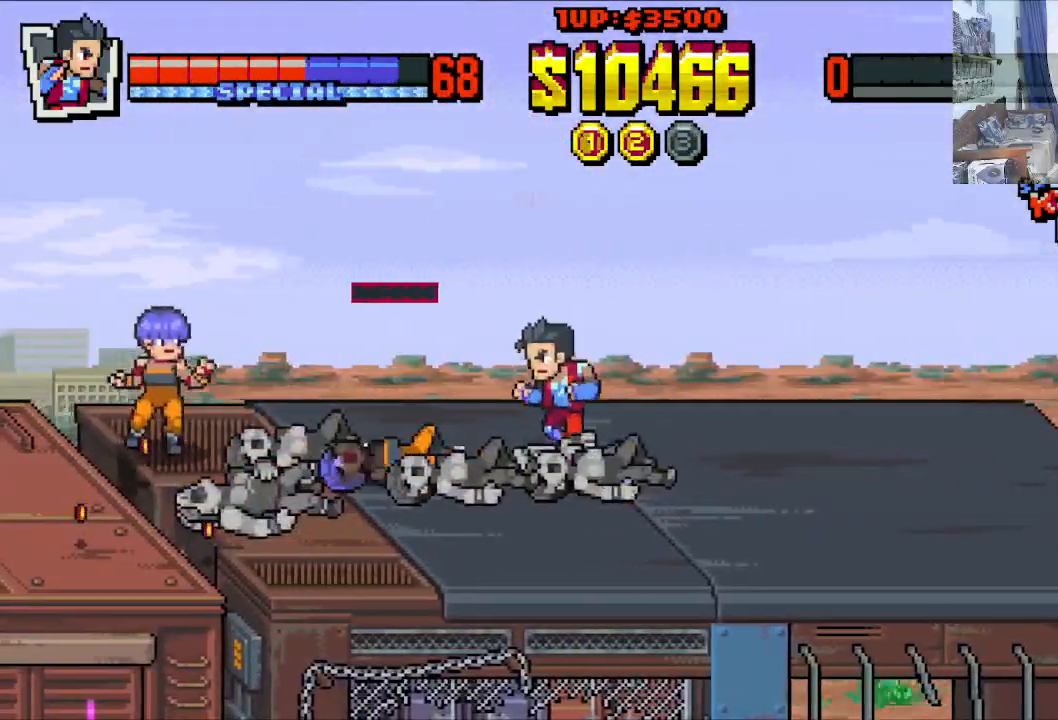
{"buttons": ["DPAD_LEFT"], "left_stick": "center", "events": [[133, "DPAD_DOWN", "up"]]}
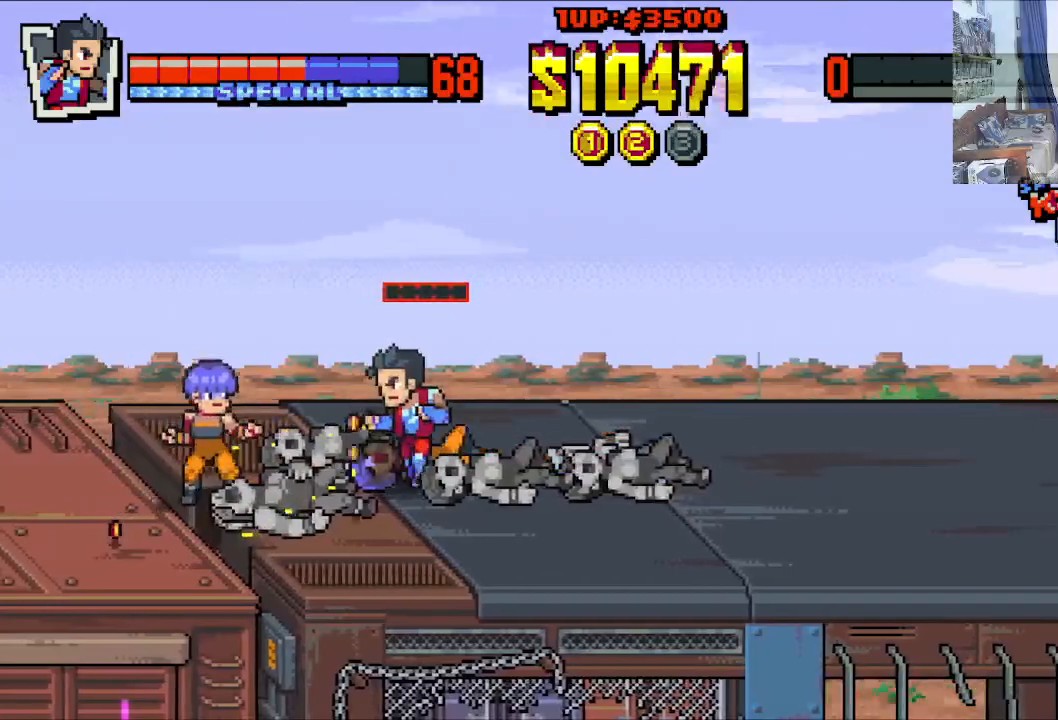
{"buttons": ["DPAD_LEFT"], "left_stick": "center", "events": [[100, "X", "down"], [150, "X", "up"], [233, "X", "down"], [317, "X", "up"], [400, "X", "down"], [483, "X", "up"]]}
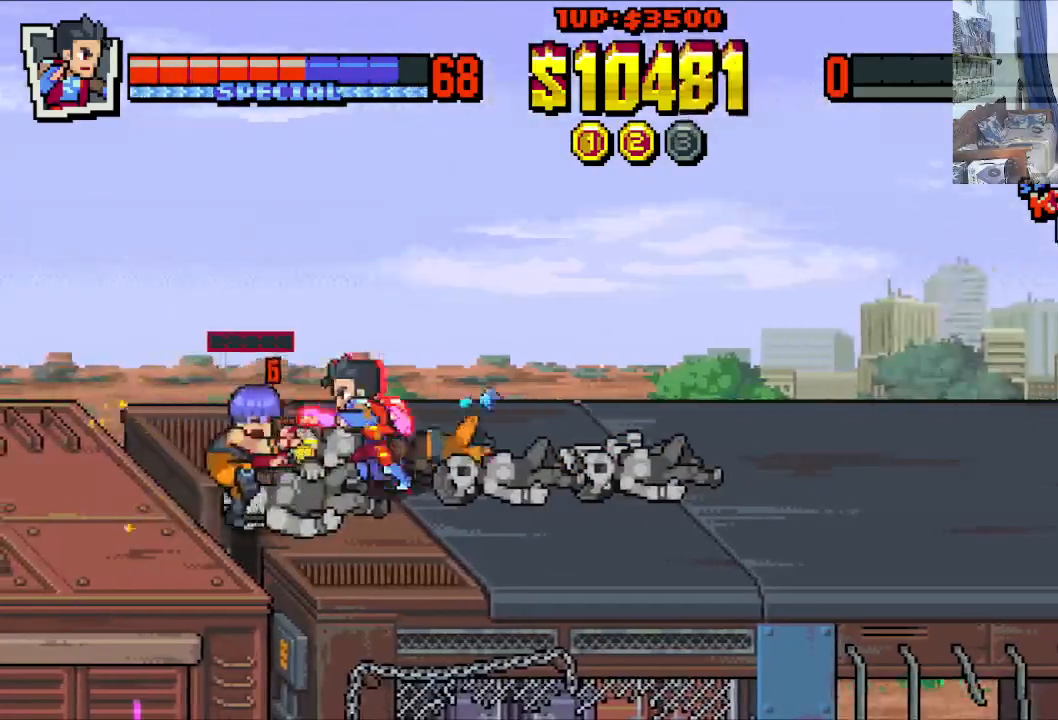
{"buttons": ["X", "DPAD_LEFT"], "left_stick": "center", "events": [[67, "X", "down"], [317, "X", "up"], [383, "X", "down"]]}
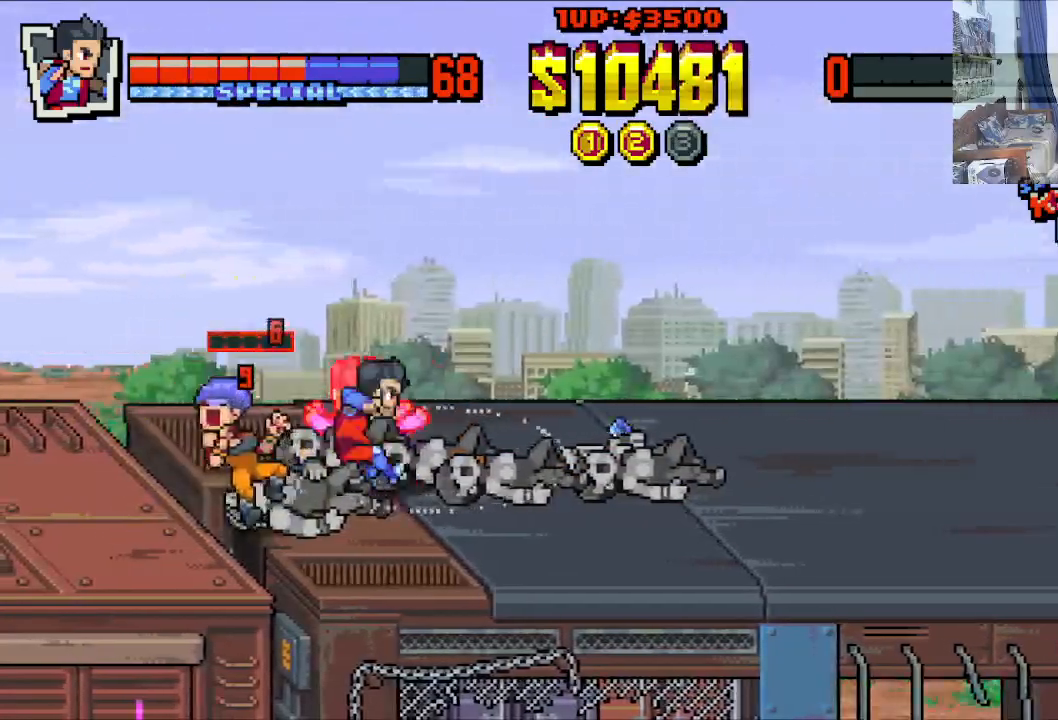
{"buttons": ["X", "DPAD_LEFT"], "left_stick": "center", "events": [[317, "X", "up"], [433, "X", "down"]]}
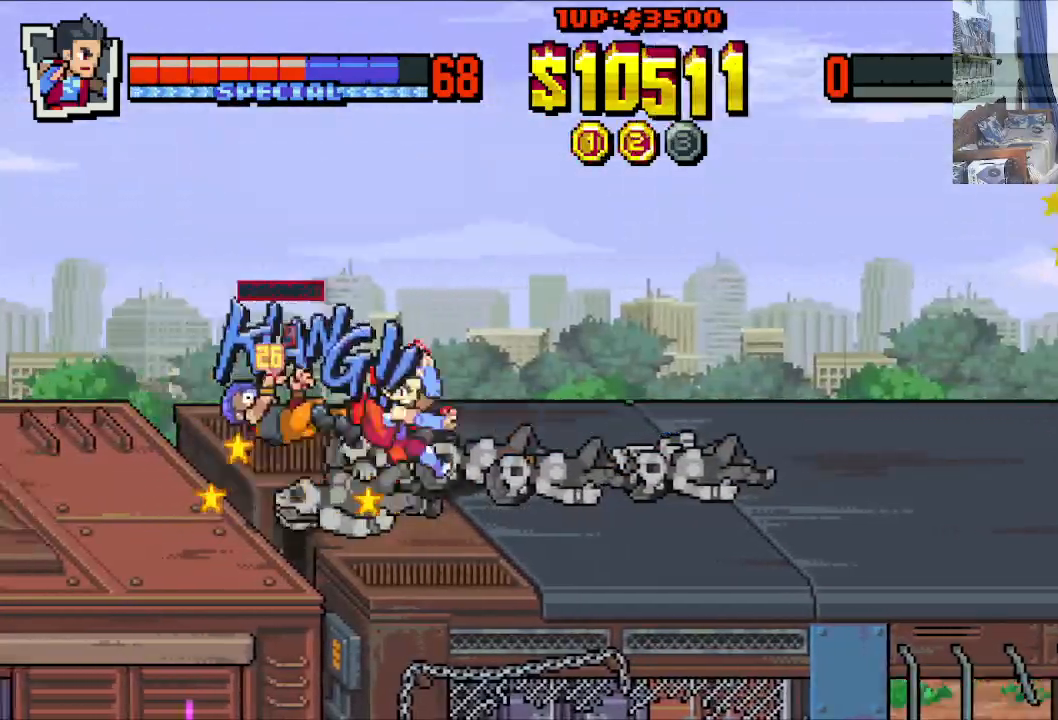
{"buttons": ["DPAD_RIGHT"], "left_stick": "center", "events": [[233, "DPAD_LEFT", "up"], [333, "DPAD_RIGHT", "down"], [367, "X", "up"]]}
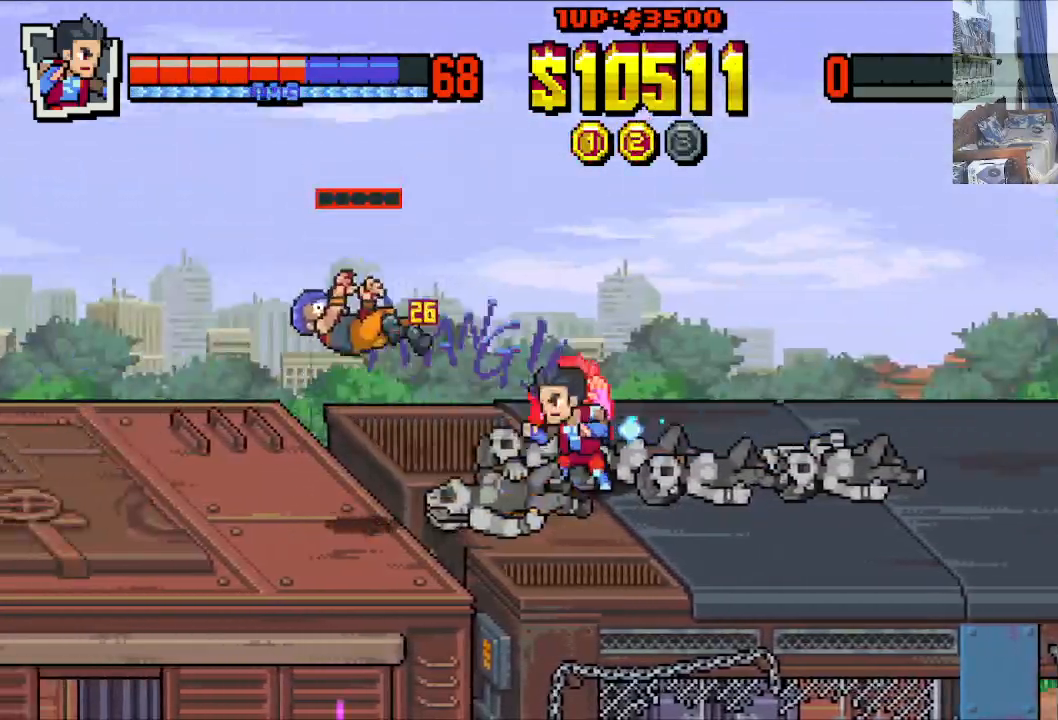
{"buttons": ["DPAD_LEFT"], "left_stick": "center", "events": [[233, "DPAD_UP", "down"], [317, "DPAD_RIGHT", "up"], [367, "DPAD_LEFT", "down"], [450, "DPAD_UP", "up"]]}
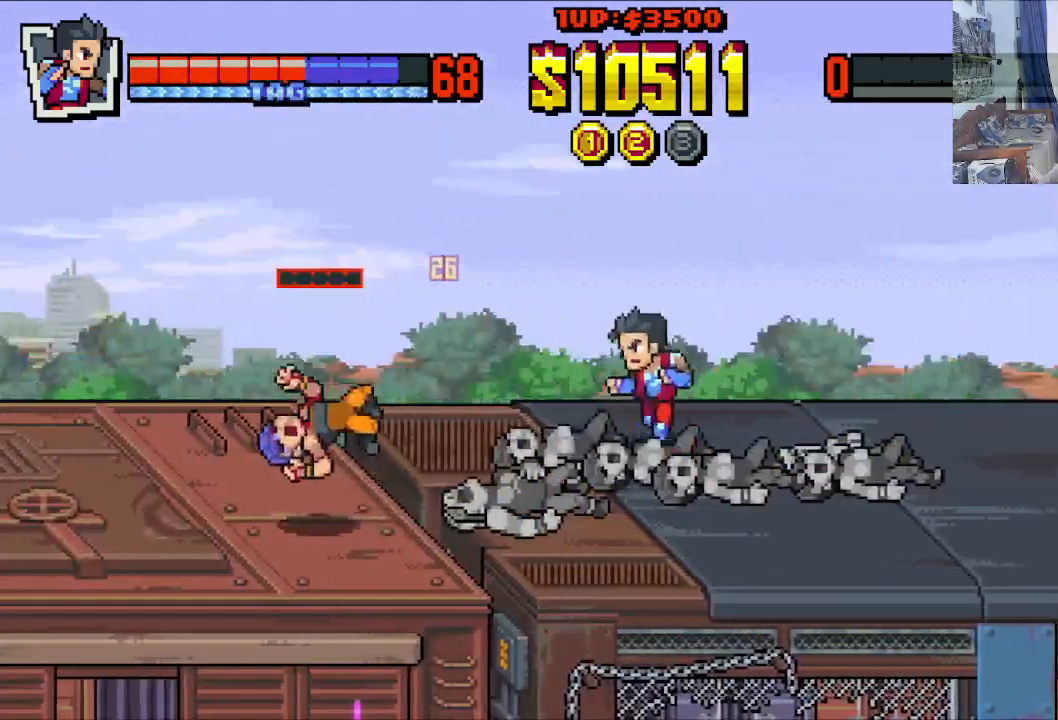
{"buttons": ["DPAD_RIGHT"], "left_stick": "center", "events": [[50, "DPAD_DOWN", "down"], [150, "DPAD_LEFT", "up"], [200, "DPAD_RIGHT", "down"], [267, "DPAD_DOWN", "up"]]}
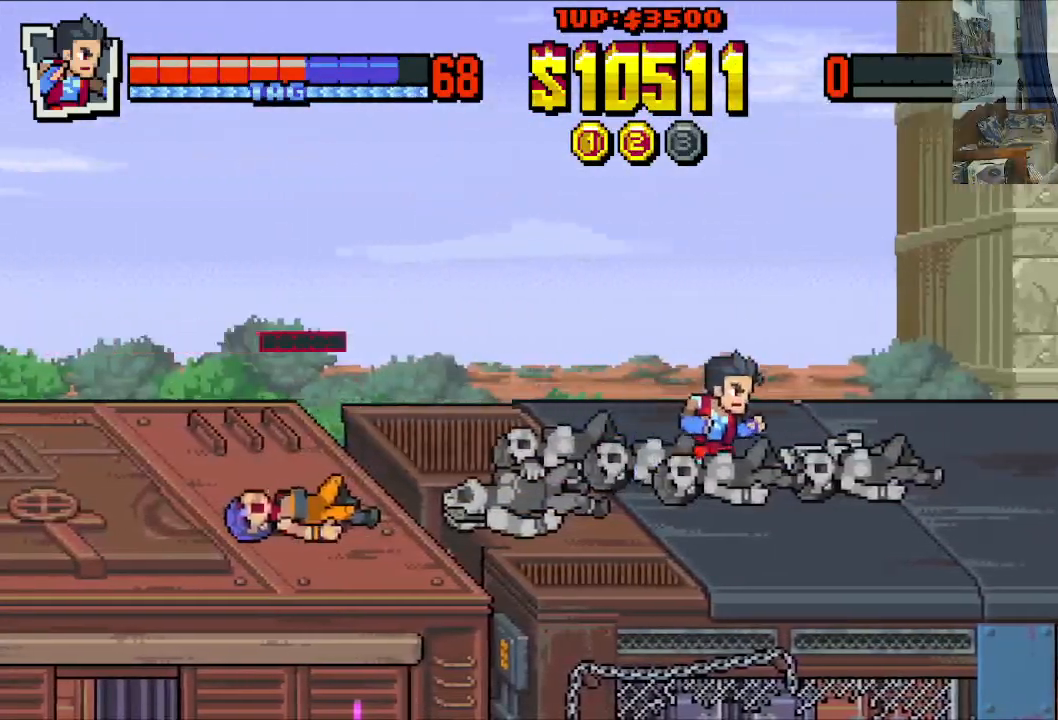
{"buttons": ["DPAD_RIGHT"], "left_stick": "center", "events": []}
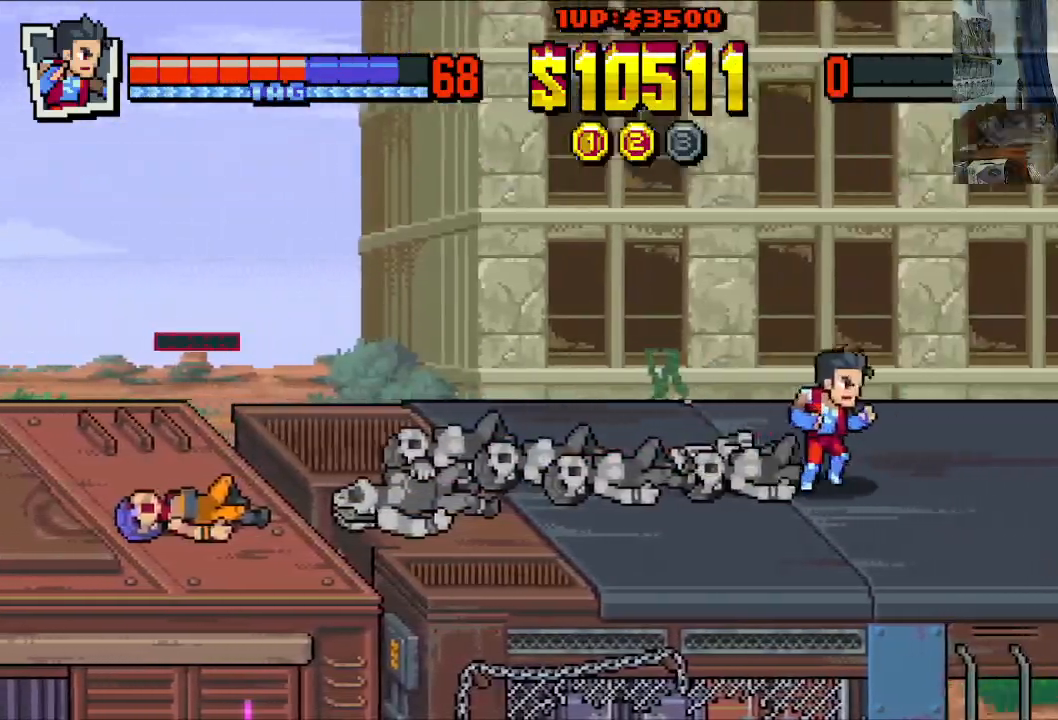
{"buttons": ["DPAD_LEFT"], "left_stick": "center", "events": [[117, "DPAD_UP", "down"], [133, "DPAD_RIGHT", "up"], [150, "DPAD_LEFT", "down"], [167, "DPAD_UP", "up"]]}
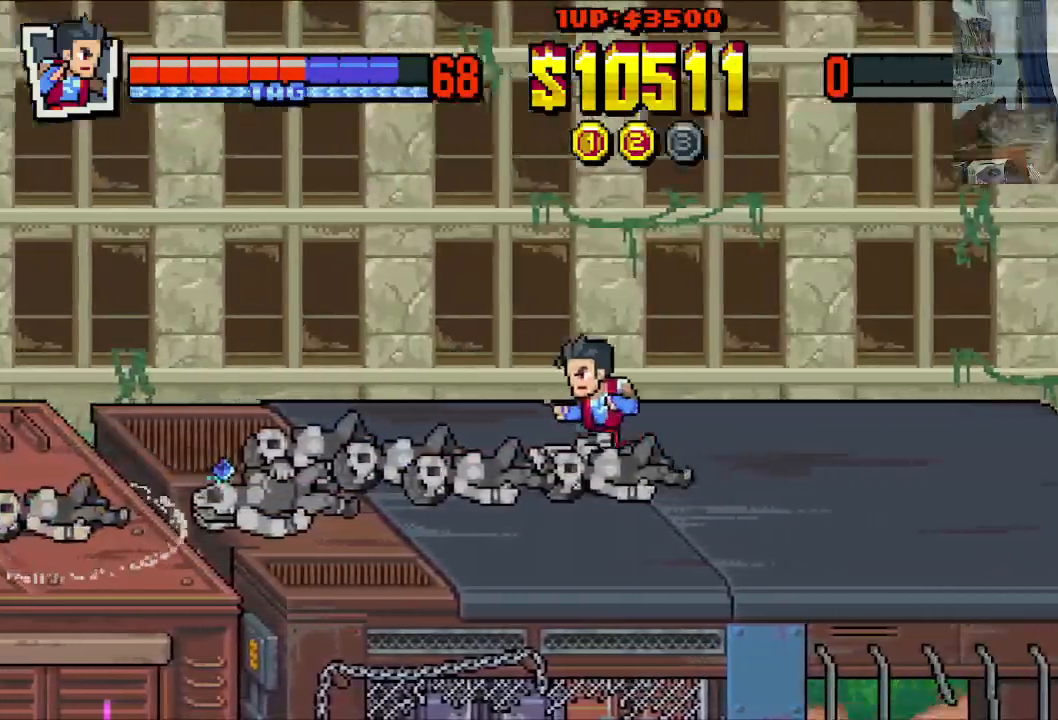
{"buttons": ["DPAD_LEFT"], "left_stick": "center", "events": [[117, "DPAD_DOWN", "down"], [133, "DPAD_LEFT", "up"], [167, "DPAD_RIGHT", "down"], [217, "DPAD_DOWN", "up"], [267, "DPAD_UP", "down"], [300, "DPAD_LEFT", "down"], [300, "DPAD_RIGHT", "up"], [333, "DPAD_UP", "up"]]}
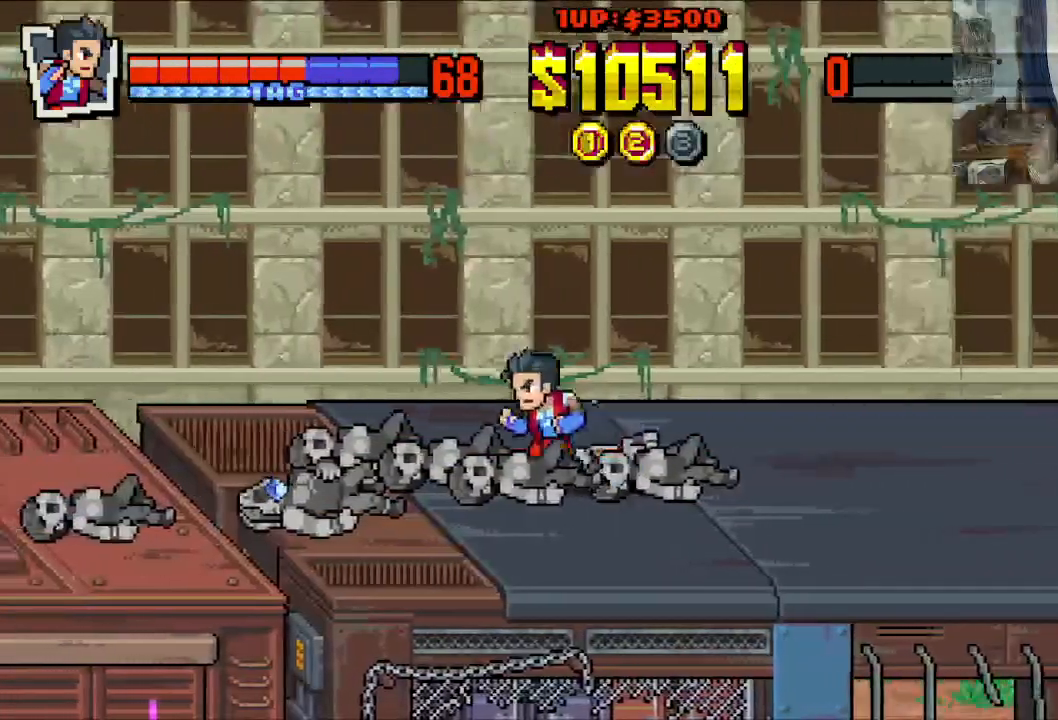
{"buttons": ["DPAD_LEFT"], "left_stick": "center", "events": []}
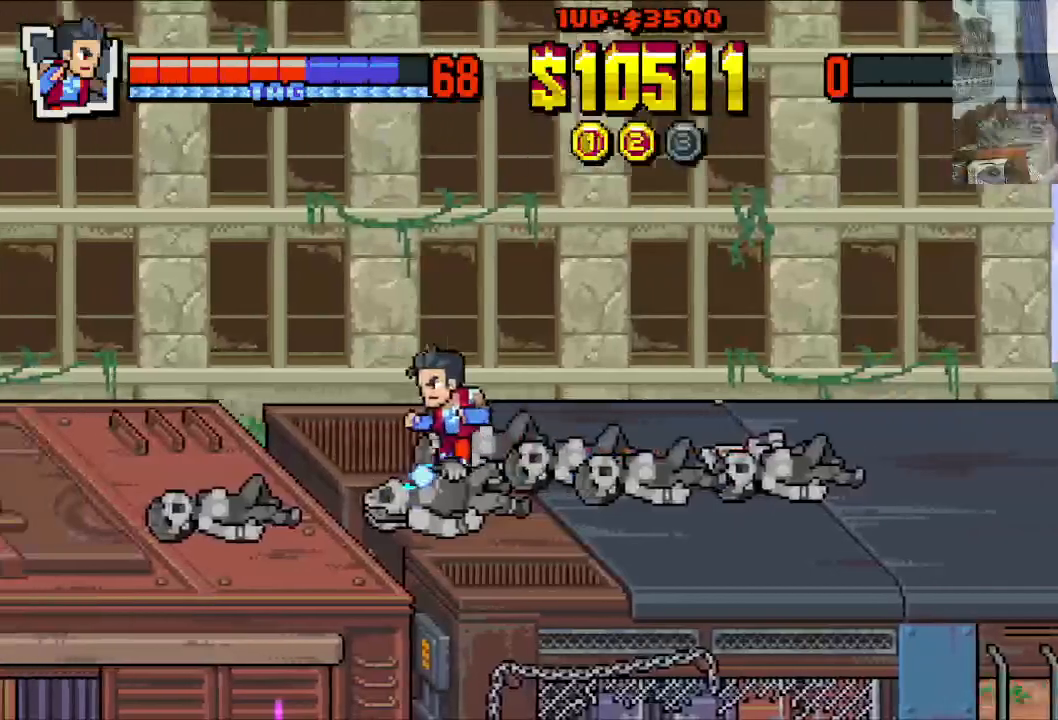
{"buttons": ["DPAD_RIGHT"], "left_stick": "center", "events": [[17, "DPAD_DOWN", "down"], [50, "DPAD_LEFT", "up"], [67, "DPAD_RIGHT", "down"], [117, "DPAD_DOWN", "up"]]}
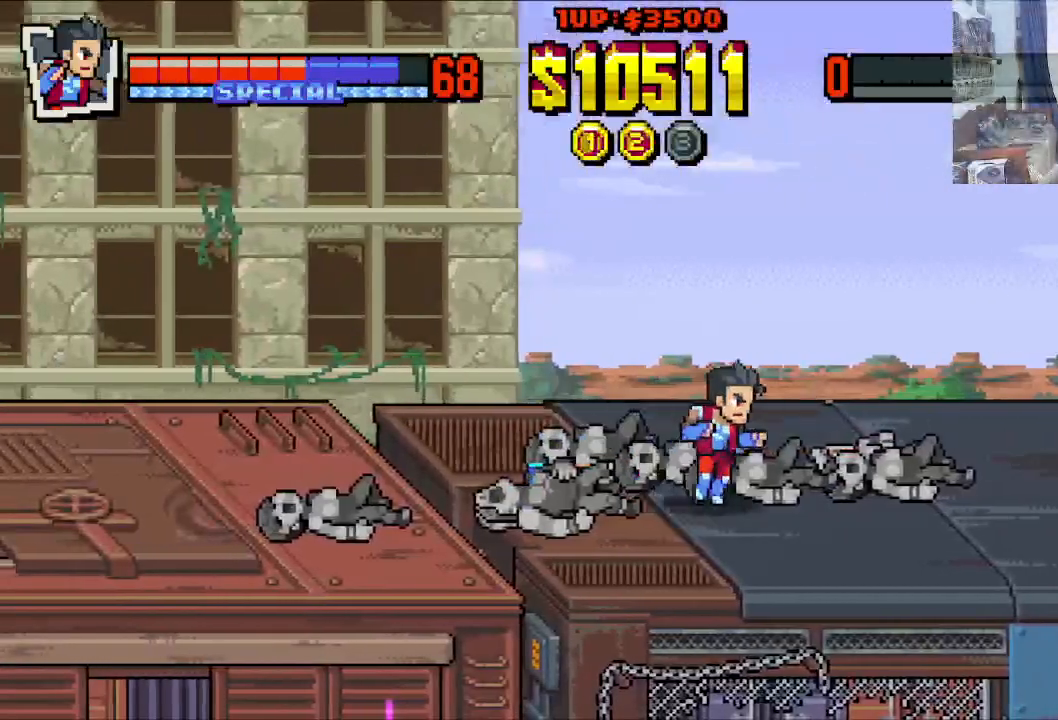
{"buttons": ["DPAD_RIGHT"], "left_stick": "center", "events": []}
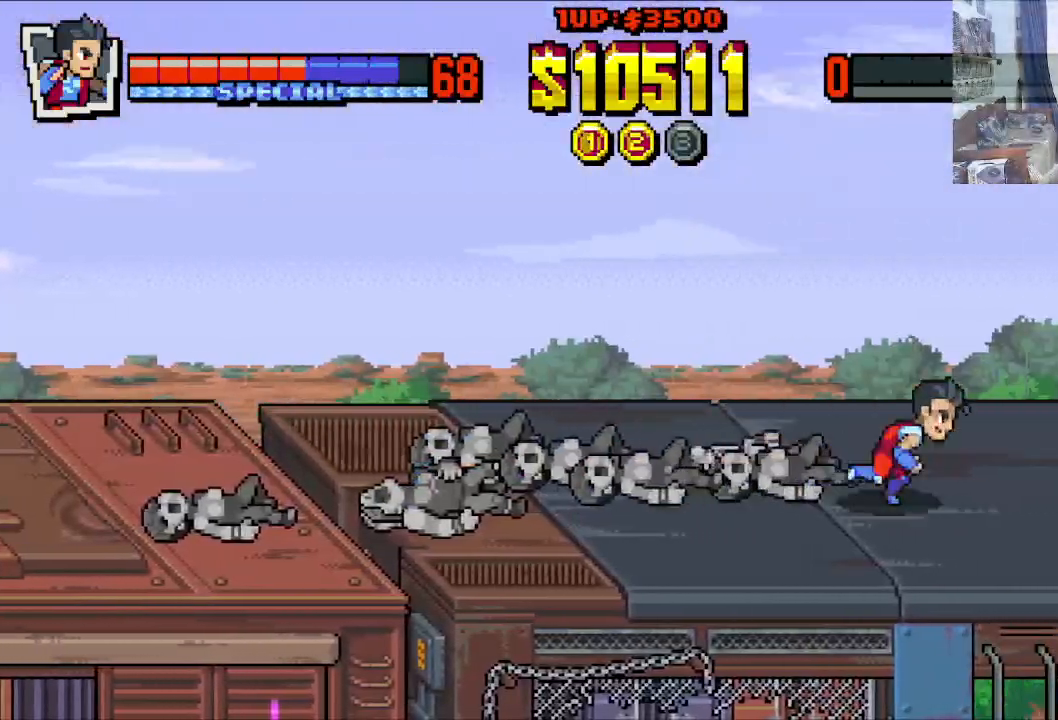
{"buttons": ["DPAD_RIGHT"], "left_stick": "center", "events": []}
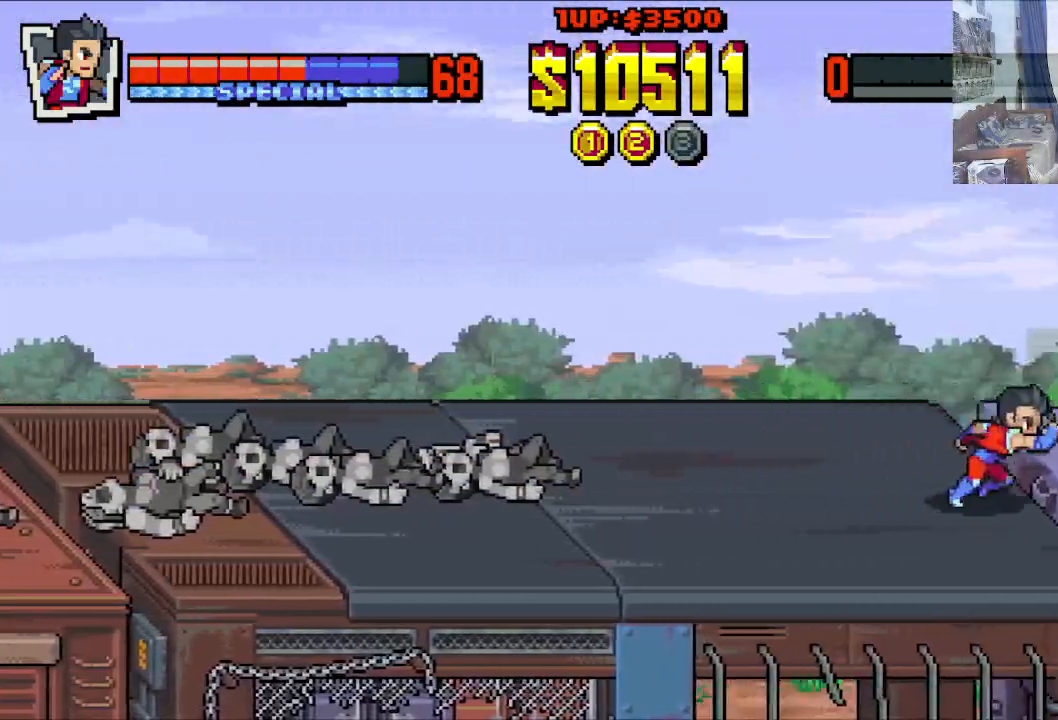
{"buttons": ["DPAD_UP", "DPAD_RIGHT"], "left_stick": "center", "events": [[483, "DPAD_UP", "down"]]}
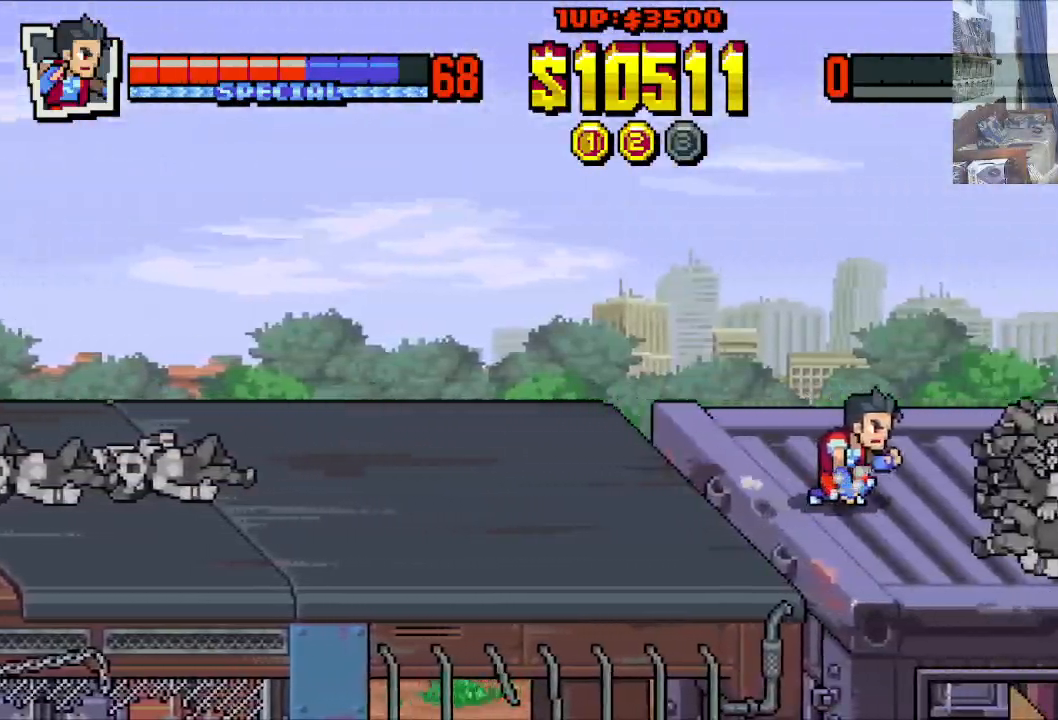
{"buttons": ["DPAD_RIGHT"], "left_stick": "center", "events": [[17, "DPAD_LEFT", "down"], [17, "DPAD_RIGHT", "up"], [50, "DPAD_UP", "up"], [133, "DPAD_DOWN", "down"], [167, "DPAD_LEFT", "up"], [200, "DPAD_RIGHT", "down"], [233, "DPAD_DOWN", "up"]]}
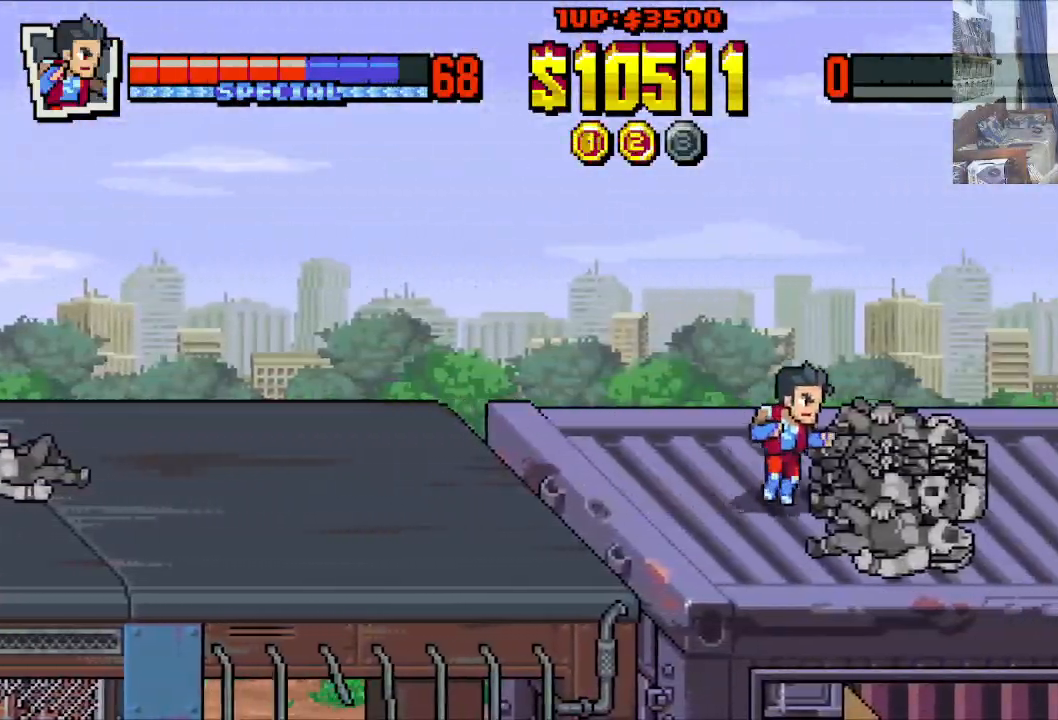
{"buttons": ["DPAD_RIGHT"], "left_stick": "center", "events": []}
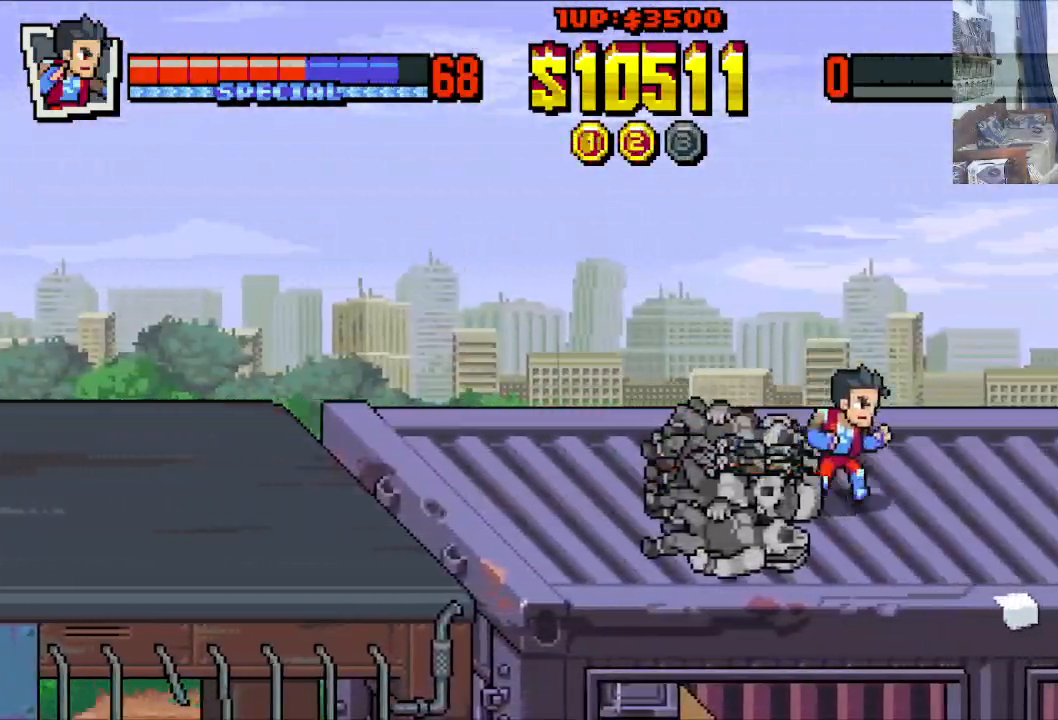
{"buttons": ["DPAD_RIGHT"], "left_stick": "center", "events": []}
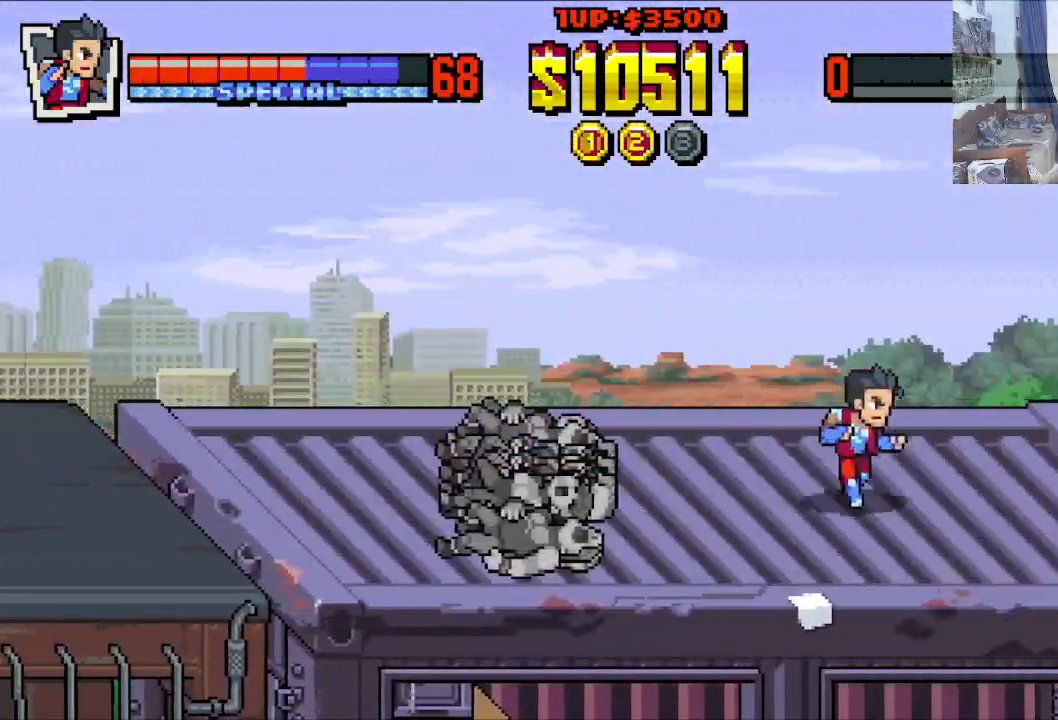
{"buttons": ["DPAD_RIGHT"], "left_stick": "center", "events": []}
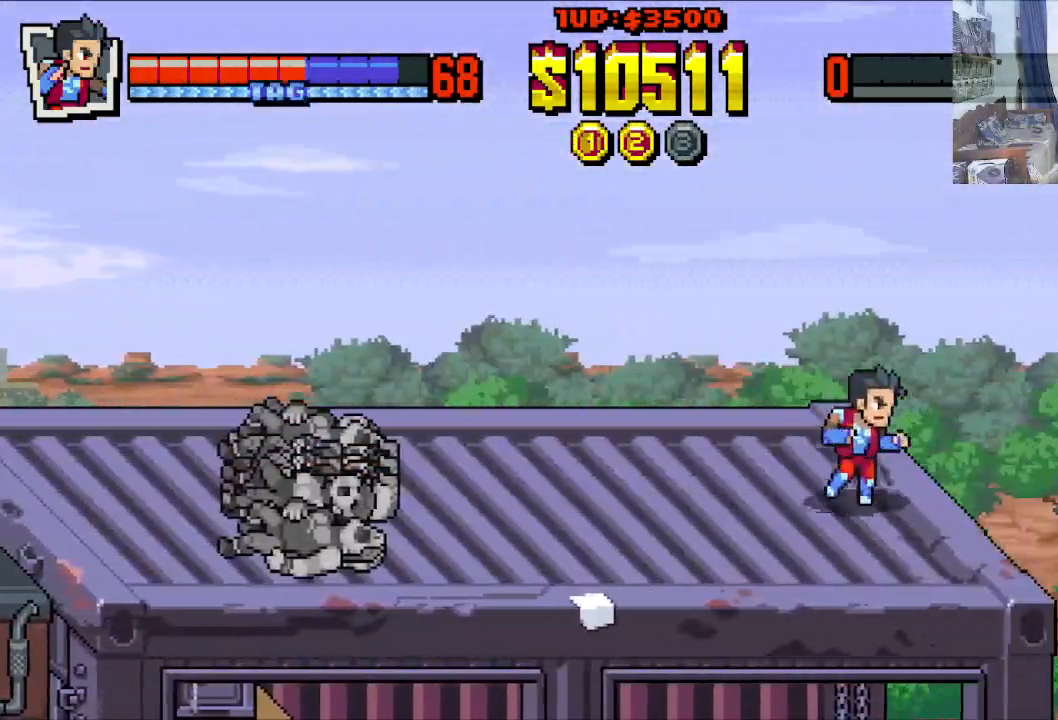
{"buttons": ["DPAD_RIGHT"], "left_stick": "center", "events": [[217, "A", "down"], [383, "A", "up"]]}
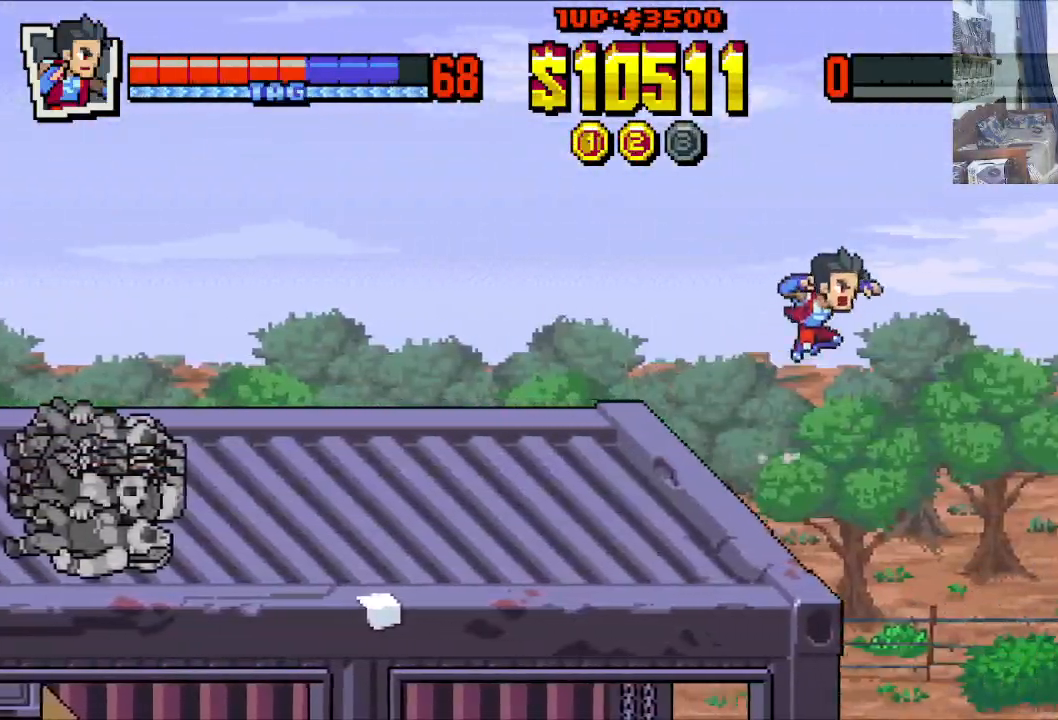
{"buttons": ["DPAD_RIGHT"], "left_stick": "center", "events": []}
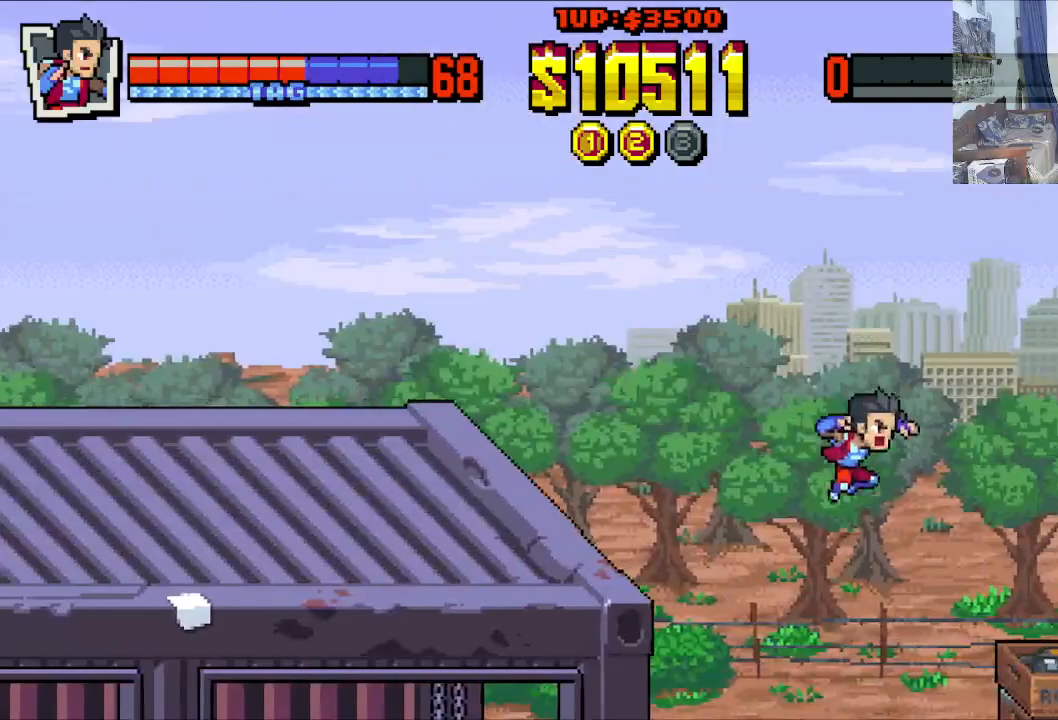
{"buttons": ["DPAD_LEFT"], "left_stick": "center", "events": [[383, "DPAD_RIGHT", "up"], [483, "DPAD_LEFT", "down"]]}
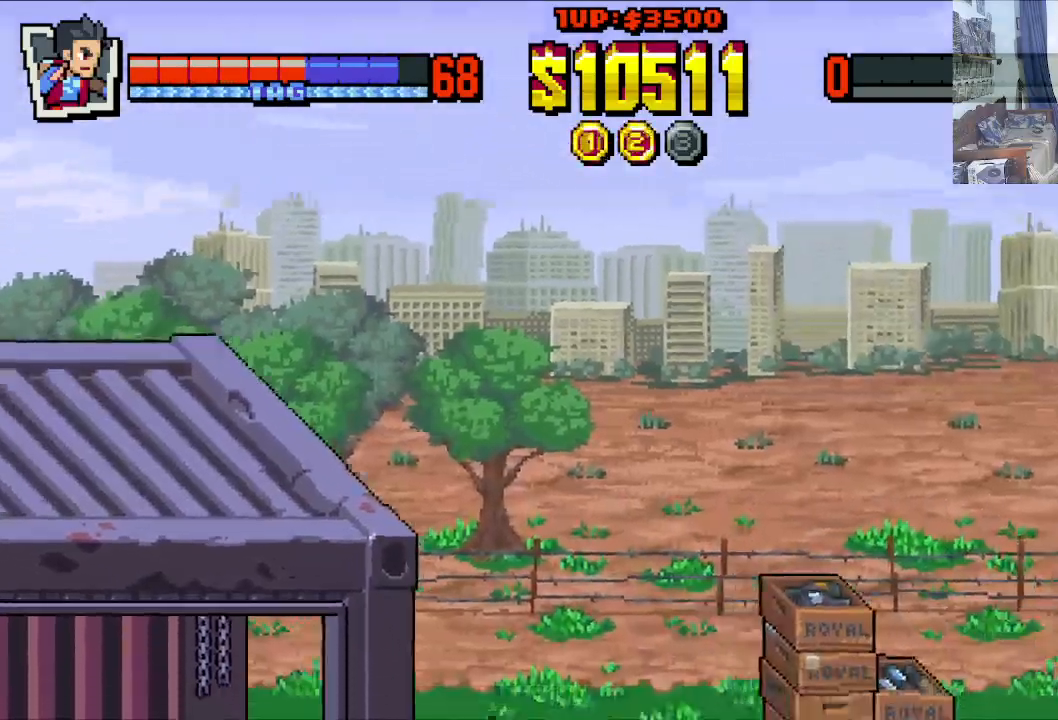
{"buttons": ["DPAD_UP", "DPAD_LEFT"], "left_stick": "center", "events": [[383, "DPAD_UP", "down"]]}
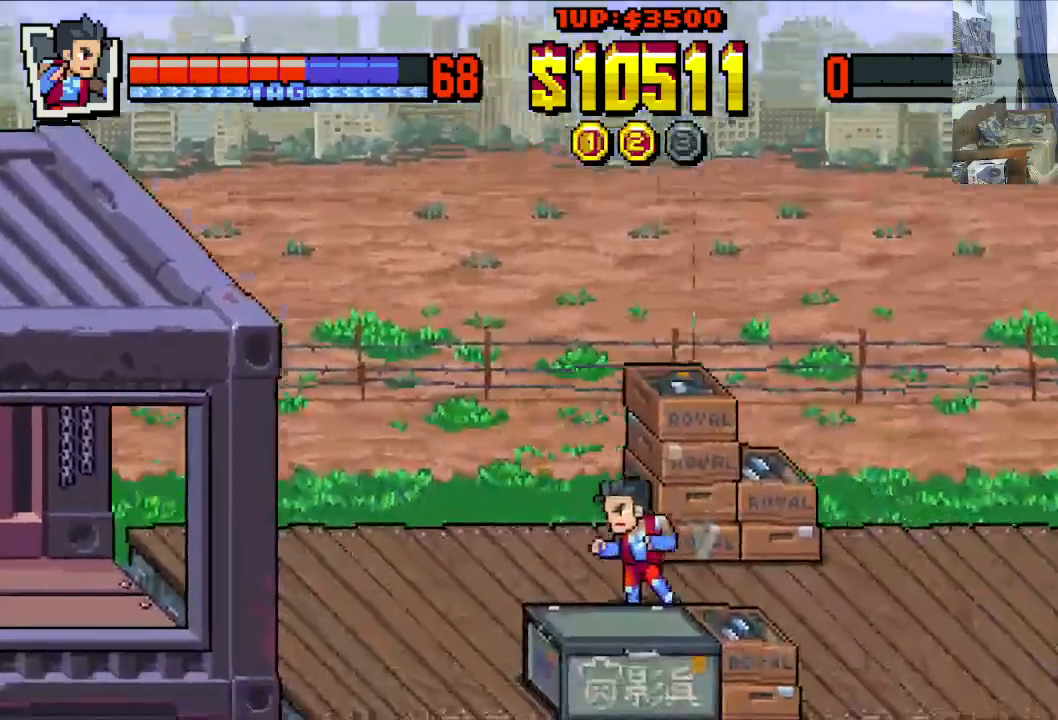
{"buttons": [], "left_stick": "center", "events": [[233, "DPAD_LEFT", "up"], [283, "DPAD_RIGHT", "down"], [433, "X", "down"], [483, "DPAD_RIGHT", "up"], [483, "DPAD_UP", "up"], [483, "X", "up"]]}
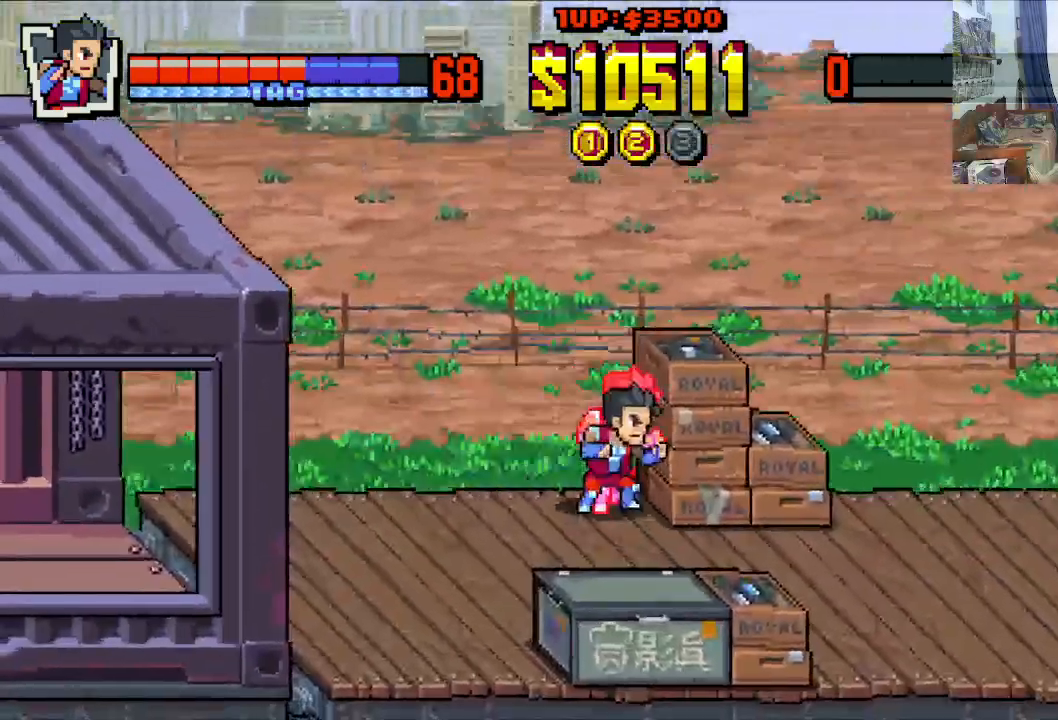
{"buttons": [], "left_stick": "center", "events": [[83, "X", "down"], [133, "X", "up"], [183, "X", "down"], [283, "X", "up"], [383, "X", "down"], [433, "X", "up"]]}
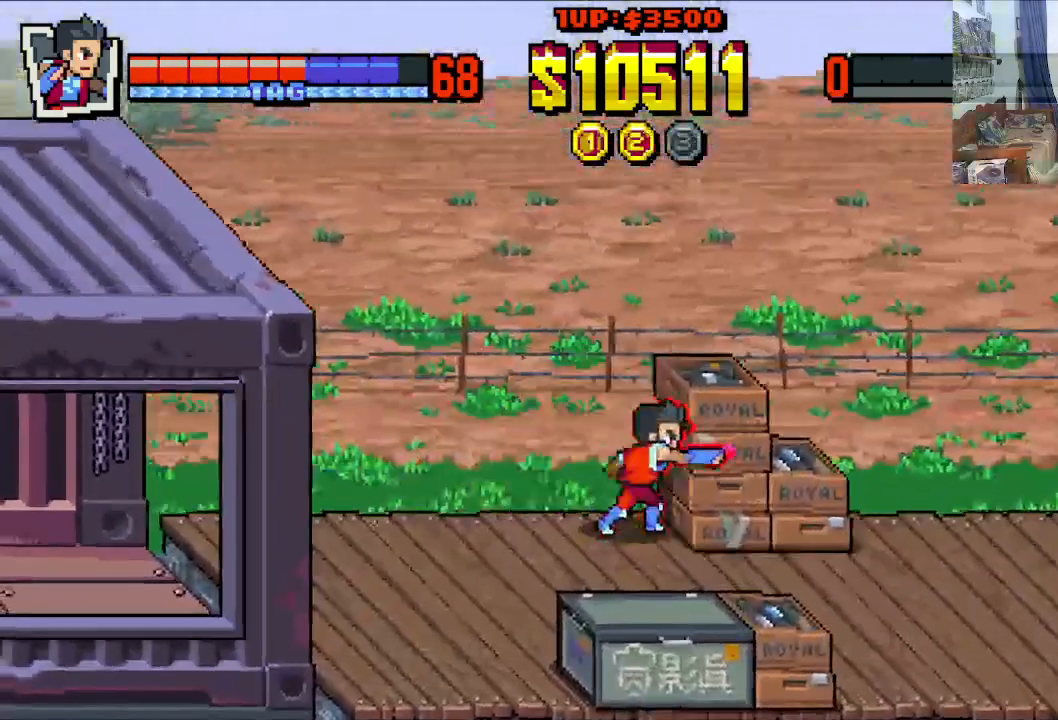
{"buttons": ["X"], "left_stick": "center", "events": [[33, "X", "down"]]}
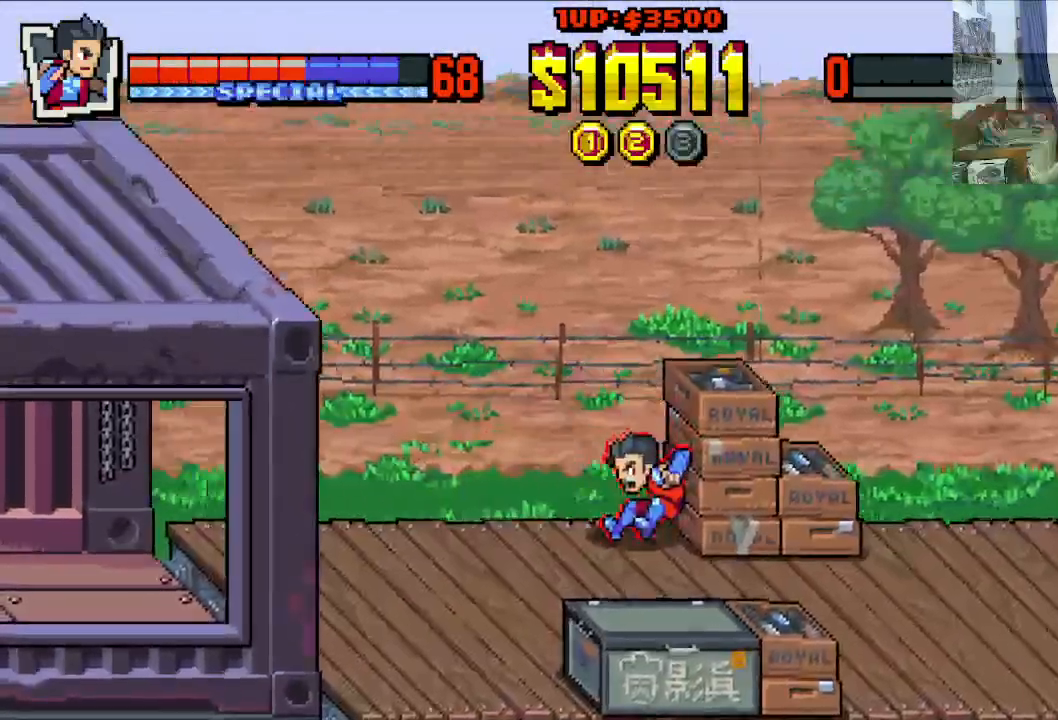
{"buttons": ["X"], "left_stick": "center", "events": [[333, "X", "up"], [400, "X", "down"]]}